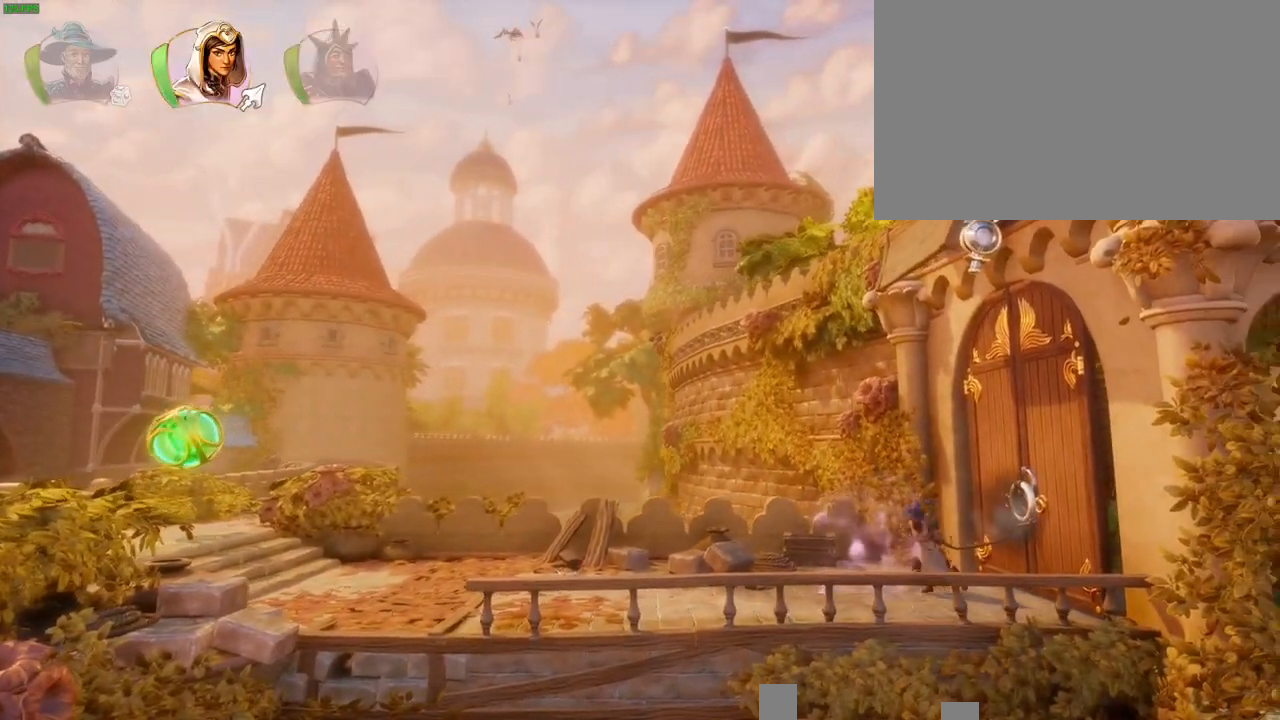
Gameplay with a controller (PlayStation layout); each line is a JSON object with the inputs held at the frame after it (dt_ms = milliseconds from this image to that frame). "button_events" lists button changes between this image and that frame as [ms after this image, input, new state], when the widget could be followed in between (sticks are given only as held states).
{"dt_ms": 500, "buttons": [], "left_stick": "left", "right_stick": "center", "button_events": []}
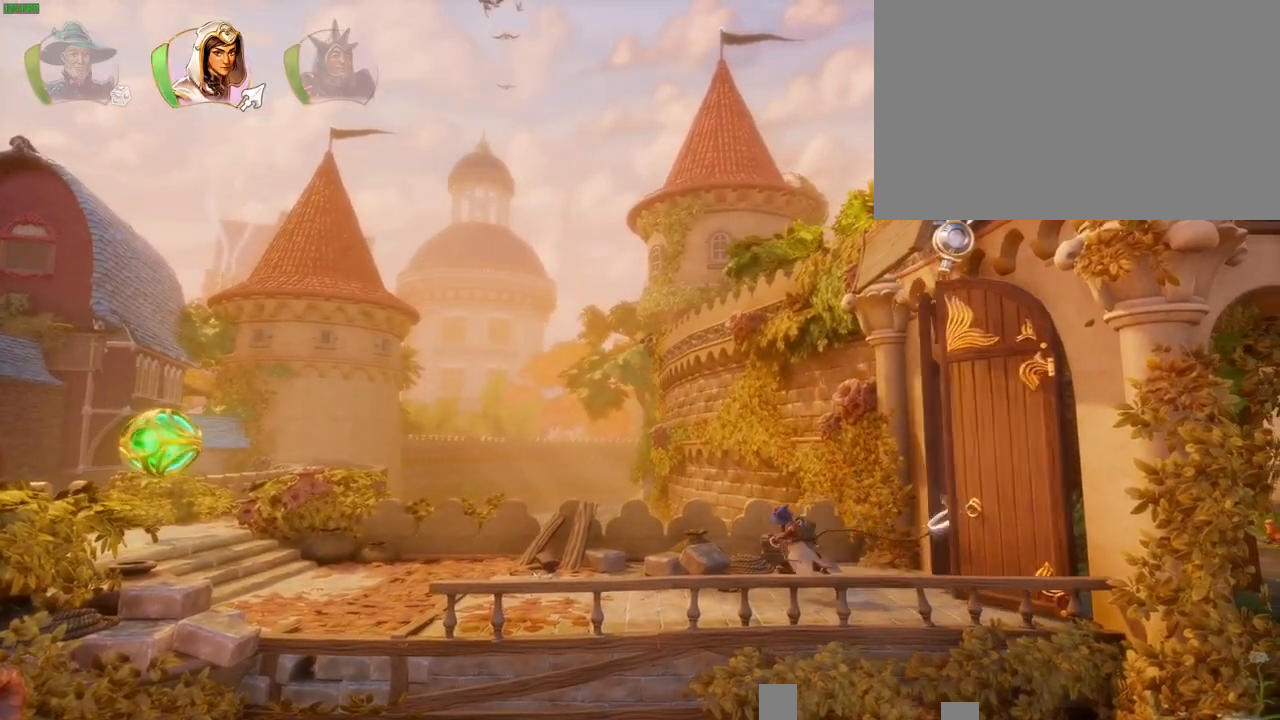
{"dt_ms": 500, "buttons": ["TRIANGLE"], "left_stick": "right", "right_stick": "center", "button_events": [[17, "CIRCLE", "down"], [117, "CIRCLE", "up"], [150, "R1", "down"], [283, "R1", "up"], [500, "TRIANGLE", "down"]]}
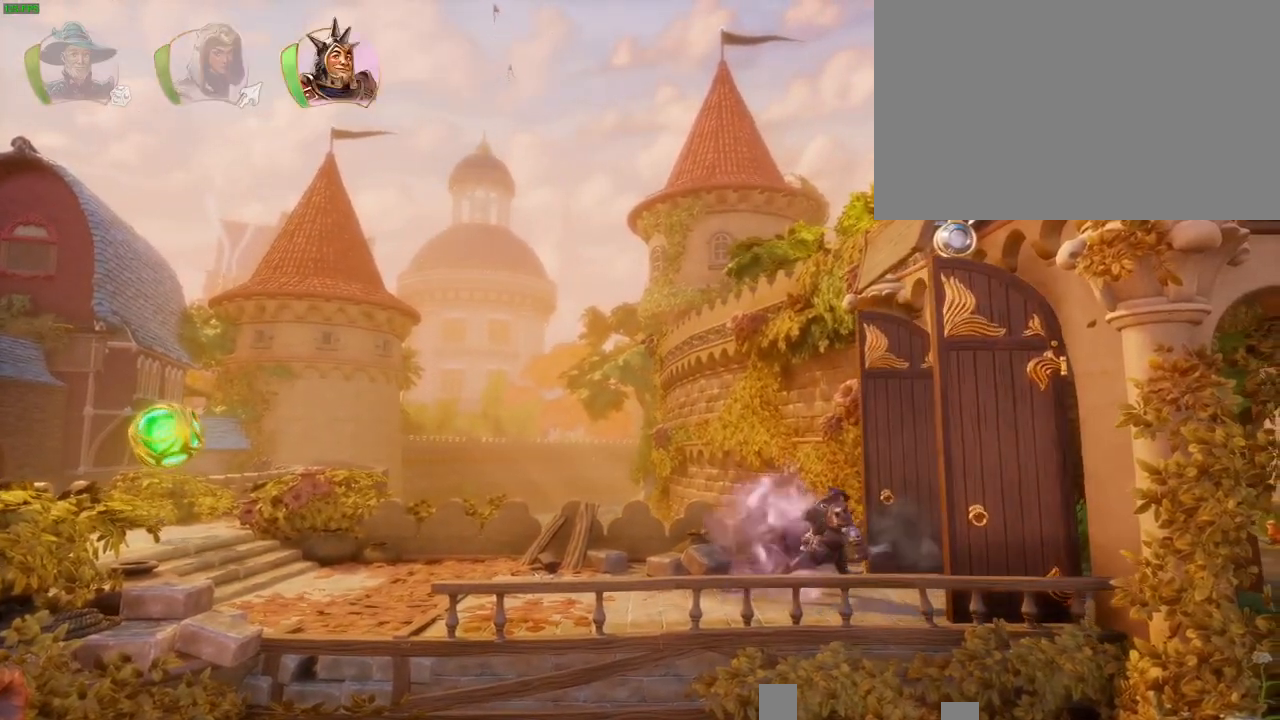
{"dt_ms": 500, "buttons": [], "left_stick": "right", "right_stick": "center", "button_events": [[67, "TRIANGLE", "up"]]}
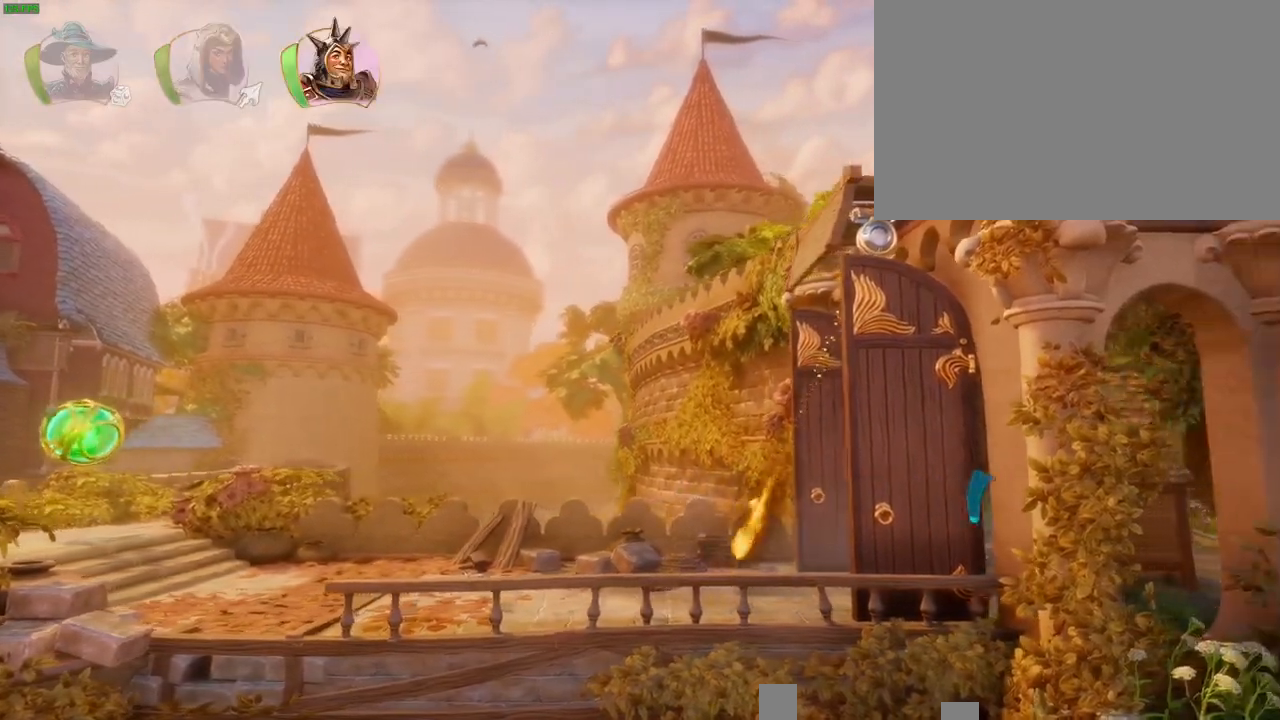
{"dt_ms": 500, "buttons": [], "left_stick": "right", "right_stick": "center", "button_events": [[17, "CROSS", "down"], [367, "CROSS", "up"]]}
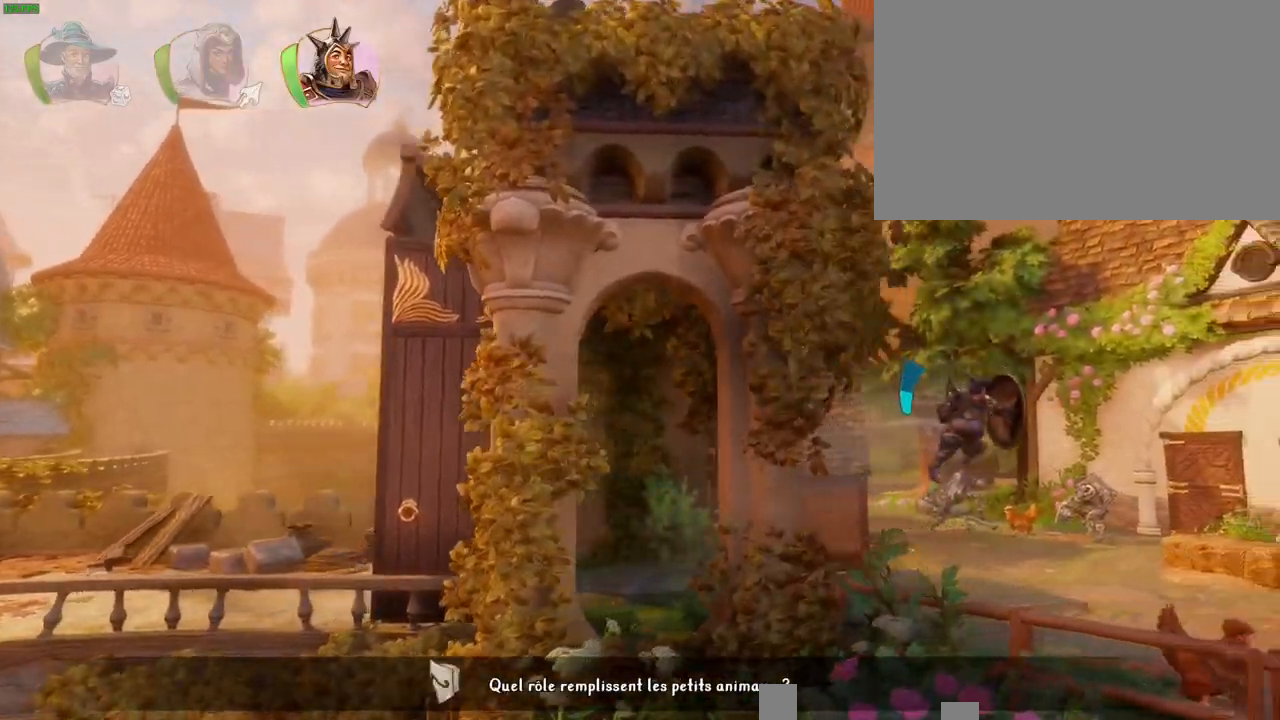
{"dt_ms": 500, "buttons": [], "left_stick": "right", "right_stick": "center", "button_events": [[167, "CROSS", "down"], [500, "CROSS", "up"]]}
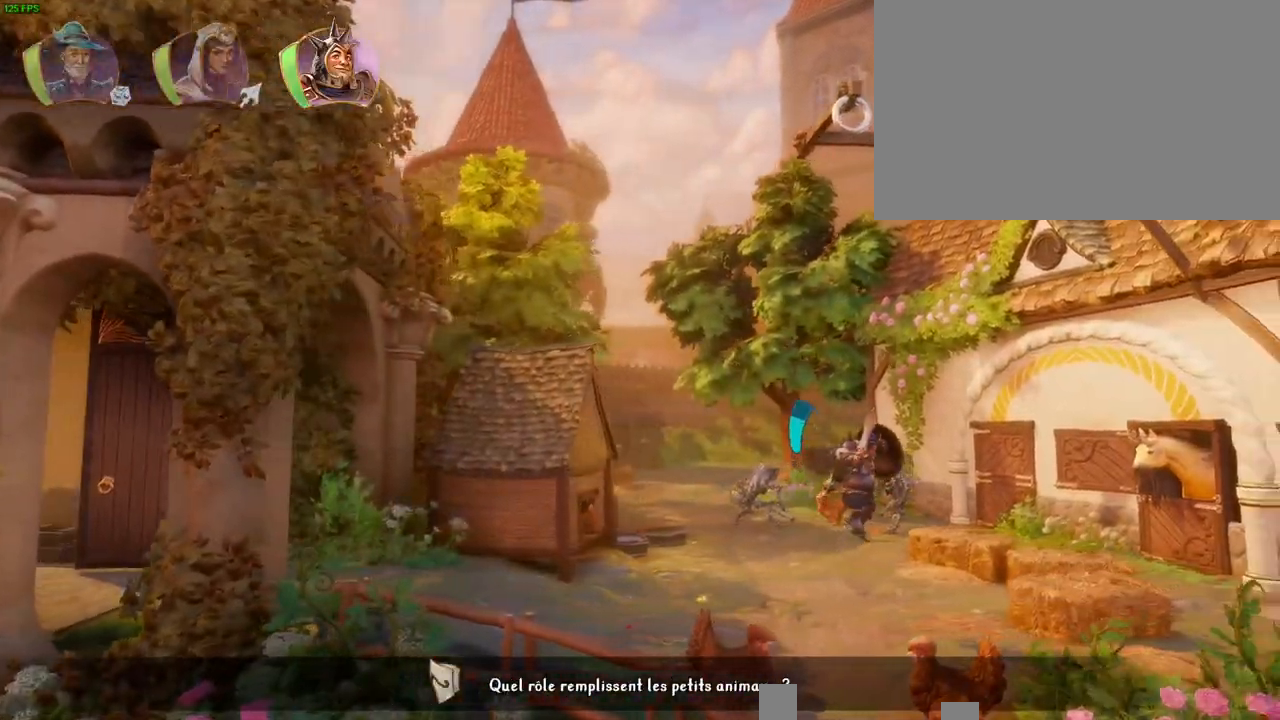
{"dt_ms": 500, "buttons": ["CROSS"], "left_stick": "right", "right_stick": "center", "button_events": [[483, "CROSS", "down"]]}
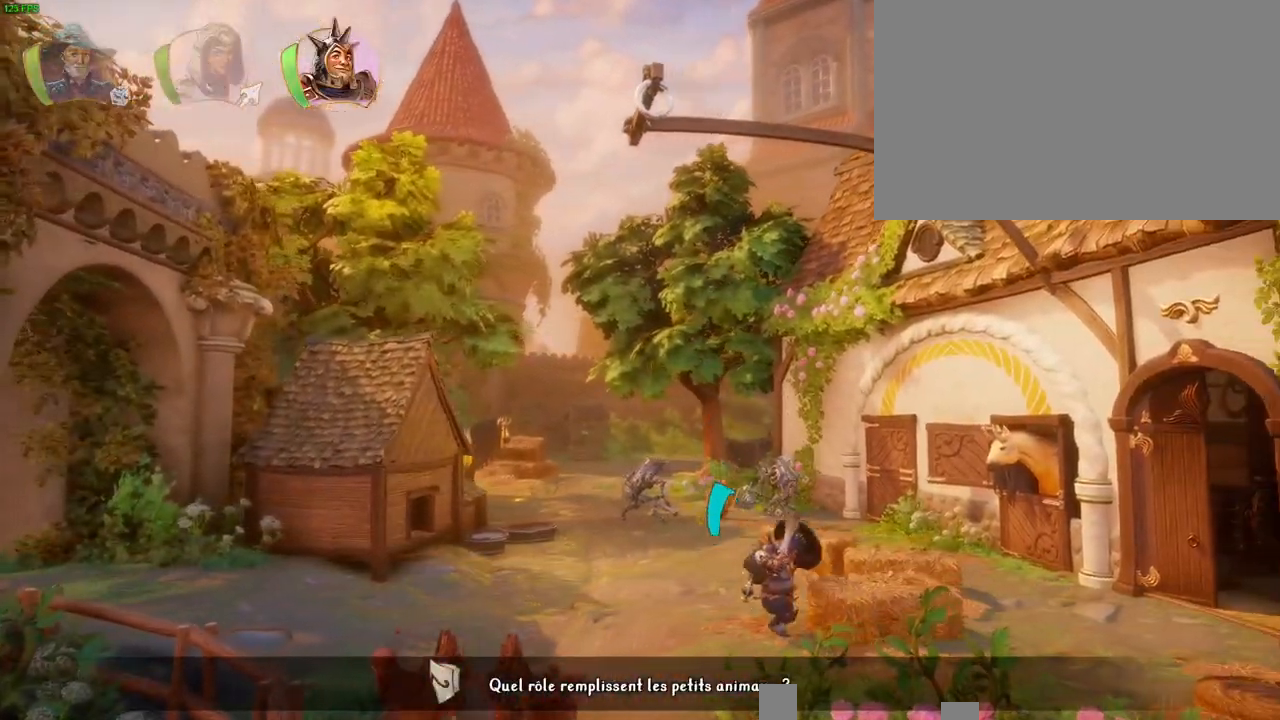
{"dt_ms": 1000, "buttons": ["CROSS"], "left_stick": "right", "right_stick": "center", "button_events": [[217, "CROSS", "up"], [300, "TRIANGLE", "down"], [367, "TRIANGLE", "up"], [833, "CROSS", "down"]]}
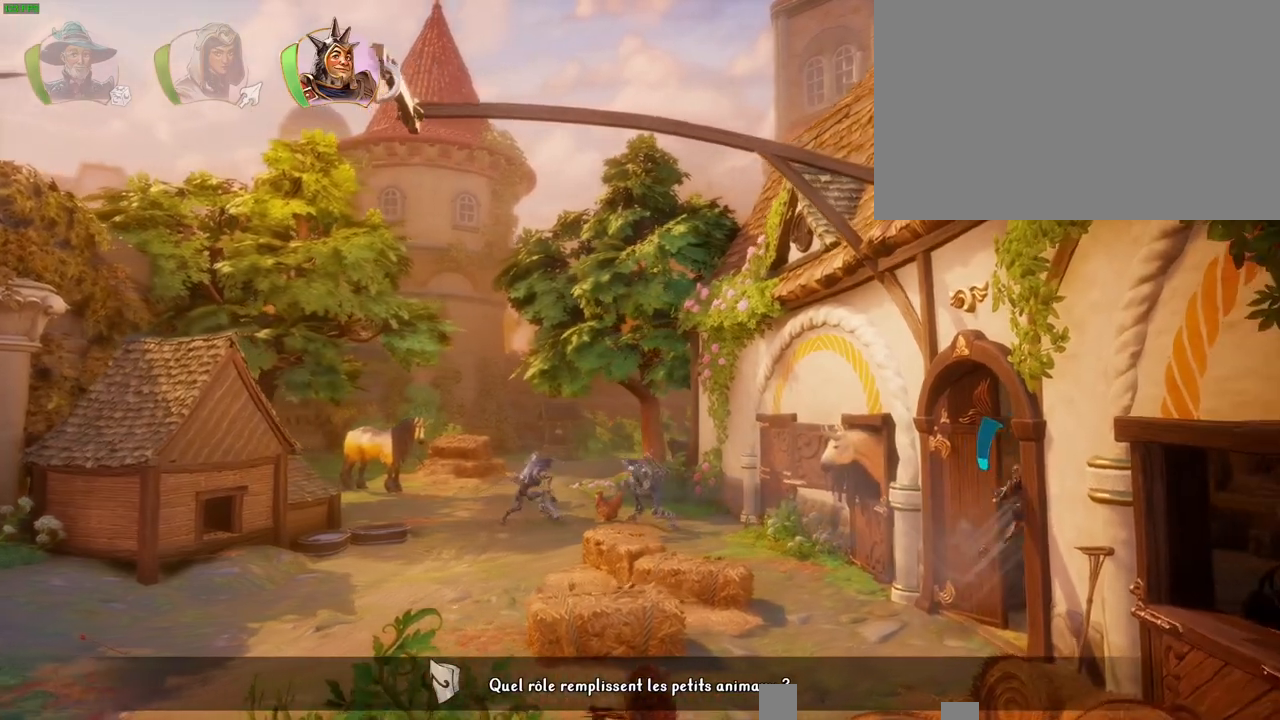
{"dt_ms": 500, "buttons": ["CROSS"], "left_stick": "right", "right_stick": "center", "button_events": [[200, "CROSS", "up"], [483, "CROSS", "down"]]}
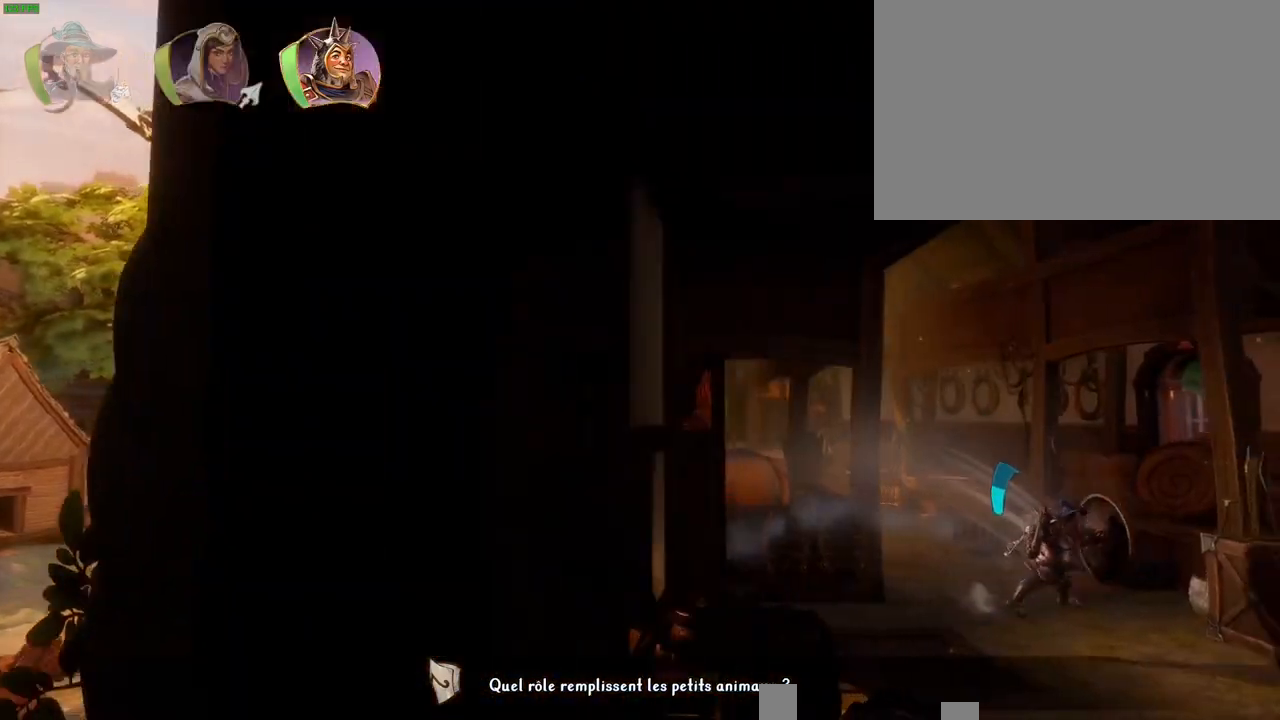
{"dt_ms": 500, "buttons": [], "left_stick": "right", "right_stick": "center", "button_events": [[367, "CROSS", "up"]]}
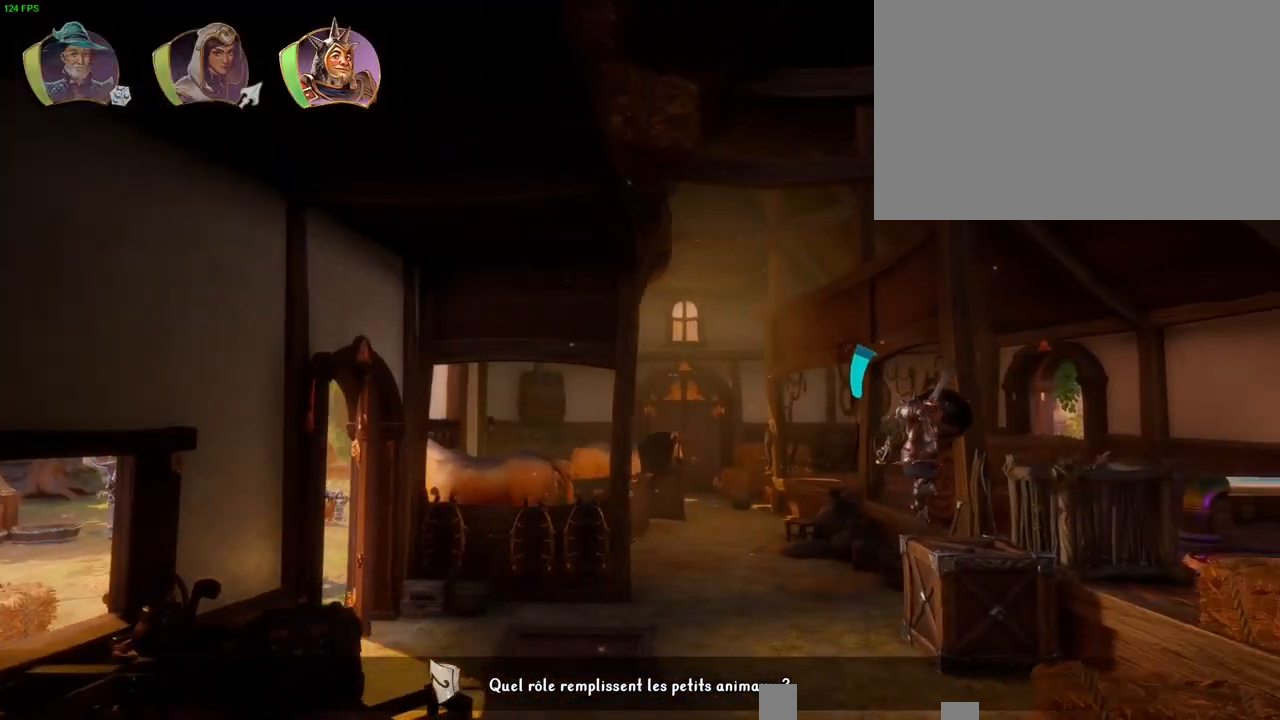
{"dt_ms": 500, "buttons": ["CROSS"], "left_stick": "right", "right_stick": "center", "button_events": [[83, "CROSS", "down"]]}
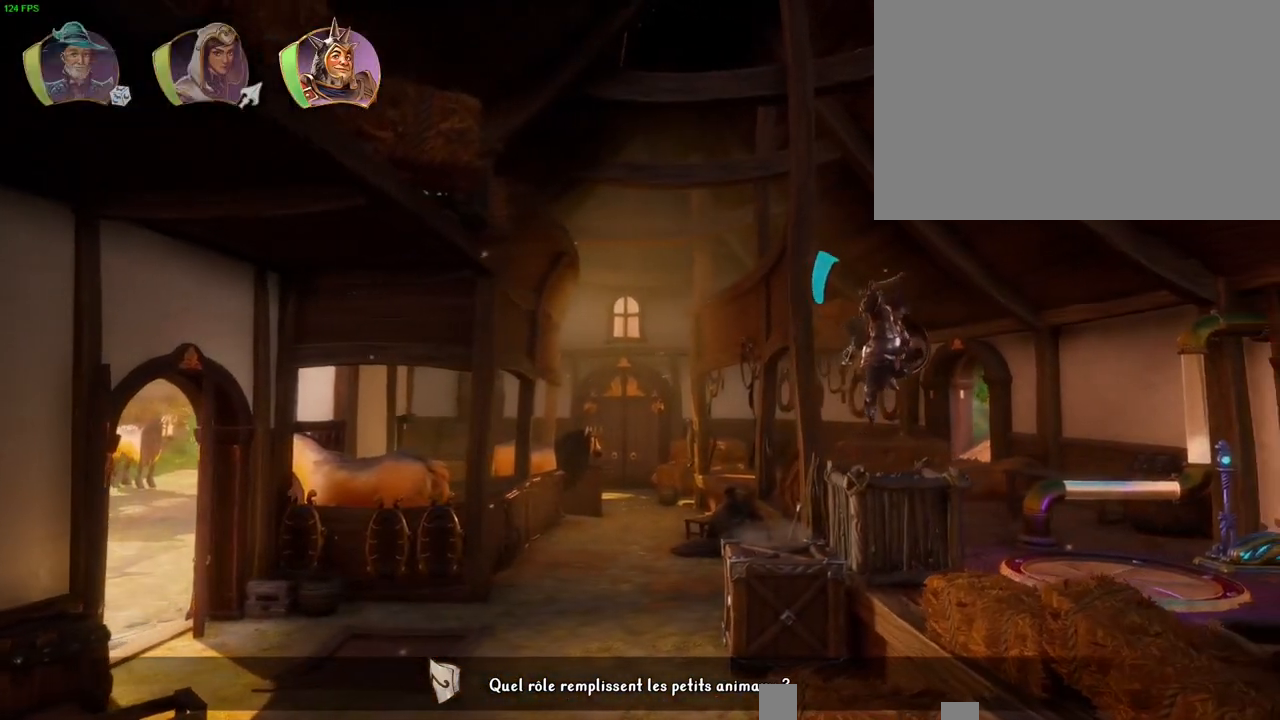
{"dt_ms": 500, "buttons": ["CROSS"], "left_stick": "right", "right_stick": "center", "button_events": []}
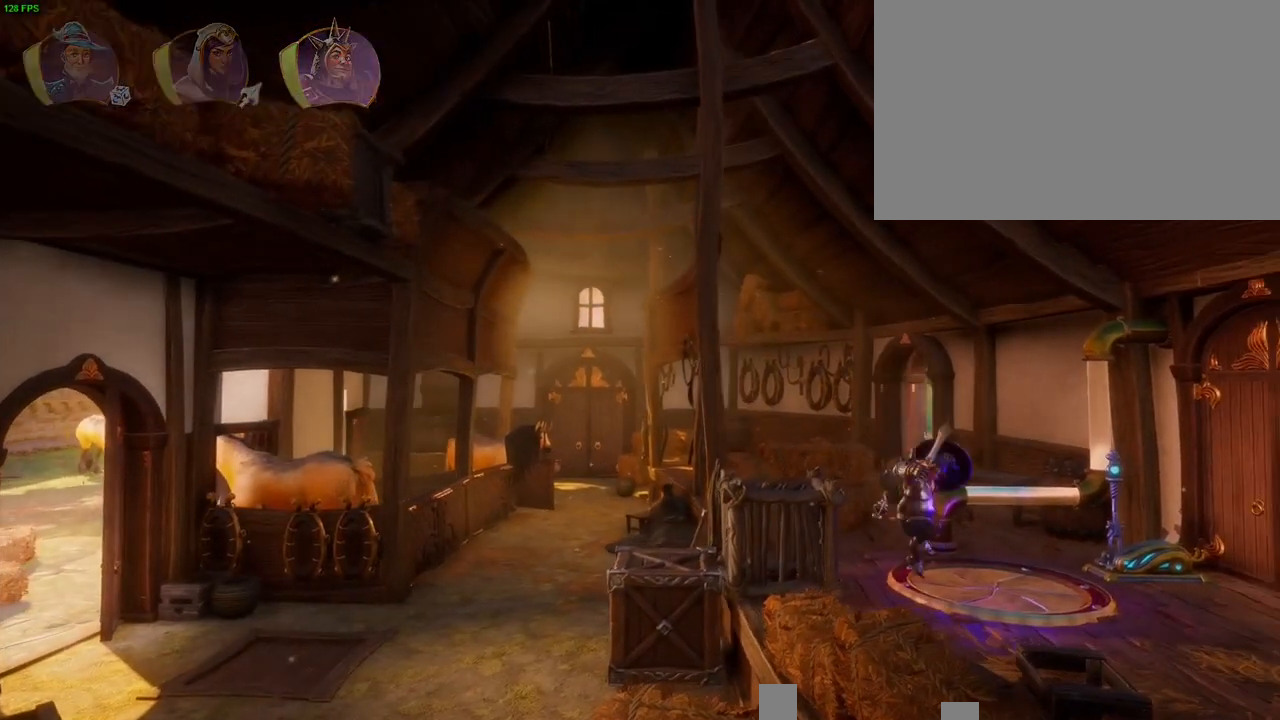
{"dt_ms": 500, "buttons": [], "left_stick": "right", "right_stick": "center", "button_events": [[150, "CROSS", "up"]]}
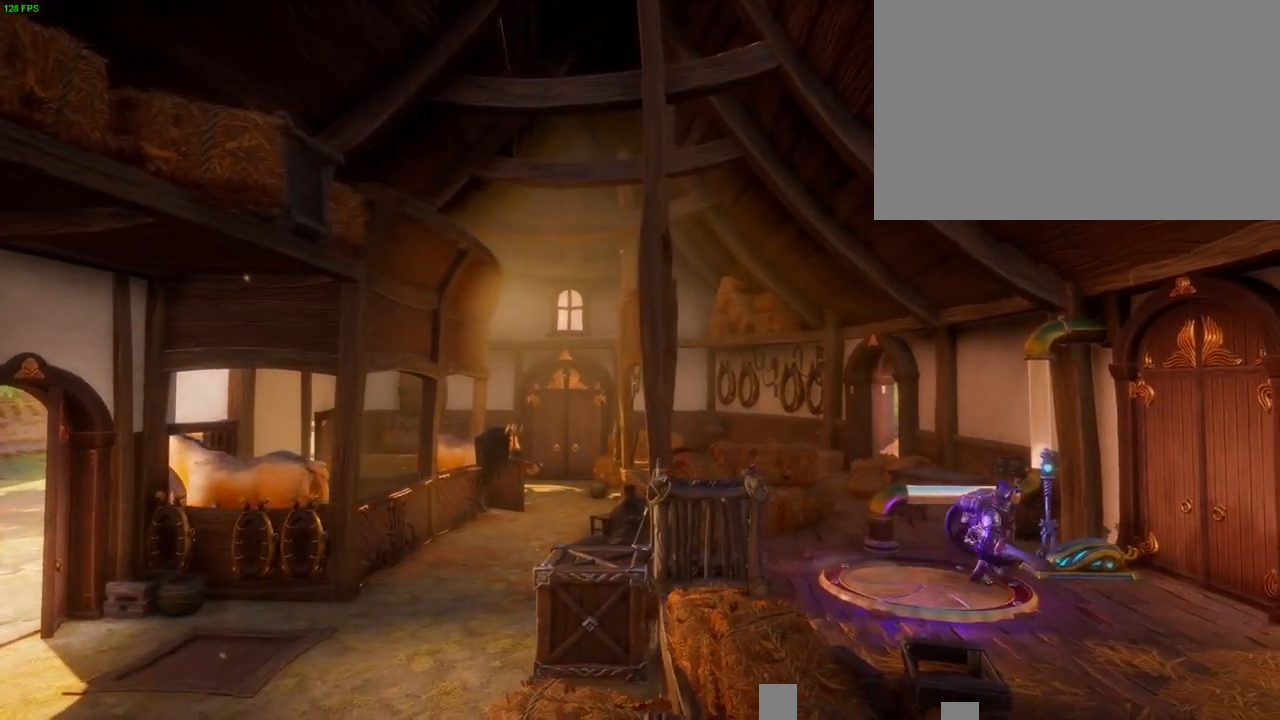
{"dt_ms": 1000, "buttons": ["CIRCLE"], "left_stick": "left", "right_stick": "center", "button_events": [[167, "CIRCLE", "down"], [567, "CIRCLE", "up"], [600, "CIRCLE", "down"]]}
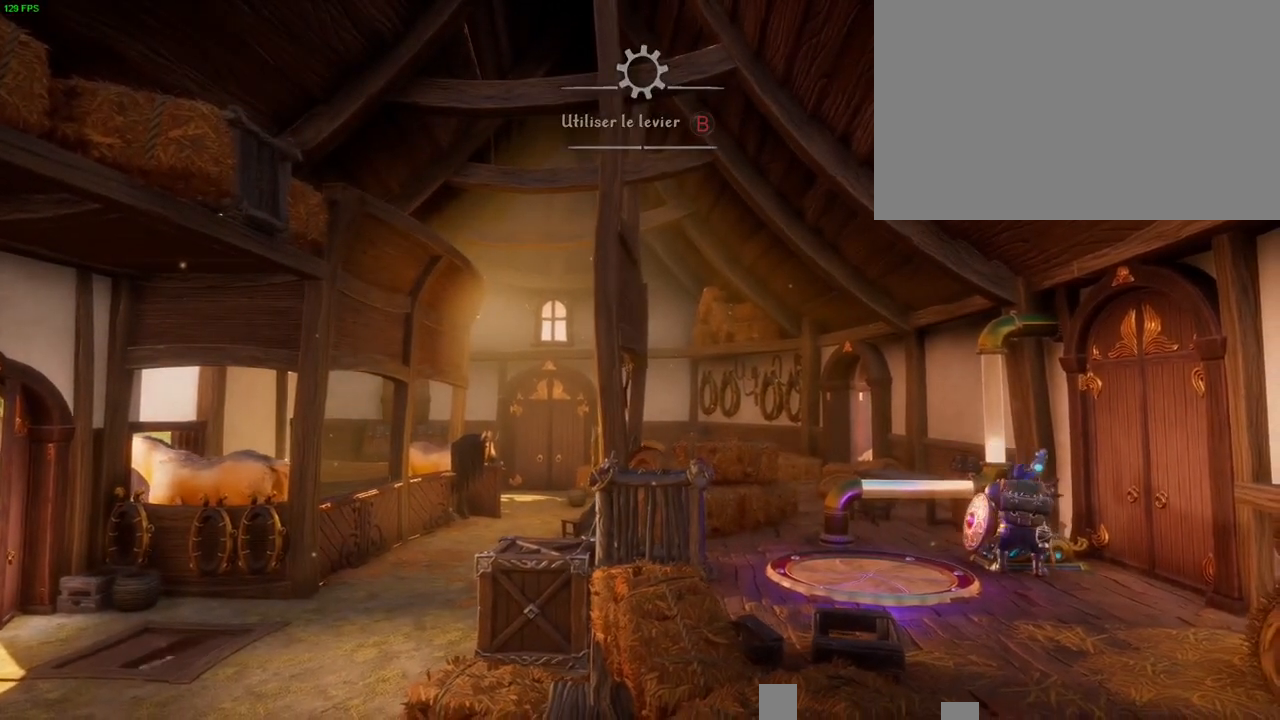
{"dt_ms": 500, "buttons": ["CROSS"], "left_stick": "left", "right_stick": "center", "button_events": [[133, "CIRCLE", "up"], [300, "TRIANGLE", "down"], [383, "TRIANGLE", "up"], [483, "CROSS", "down"]]}
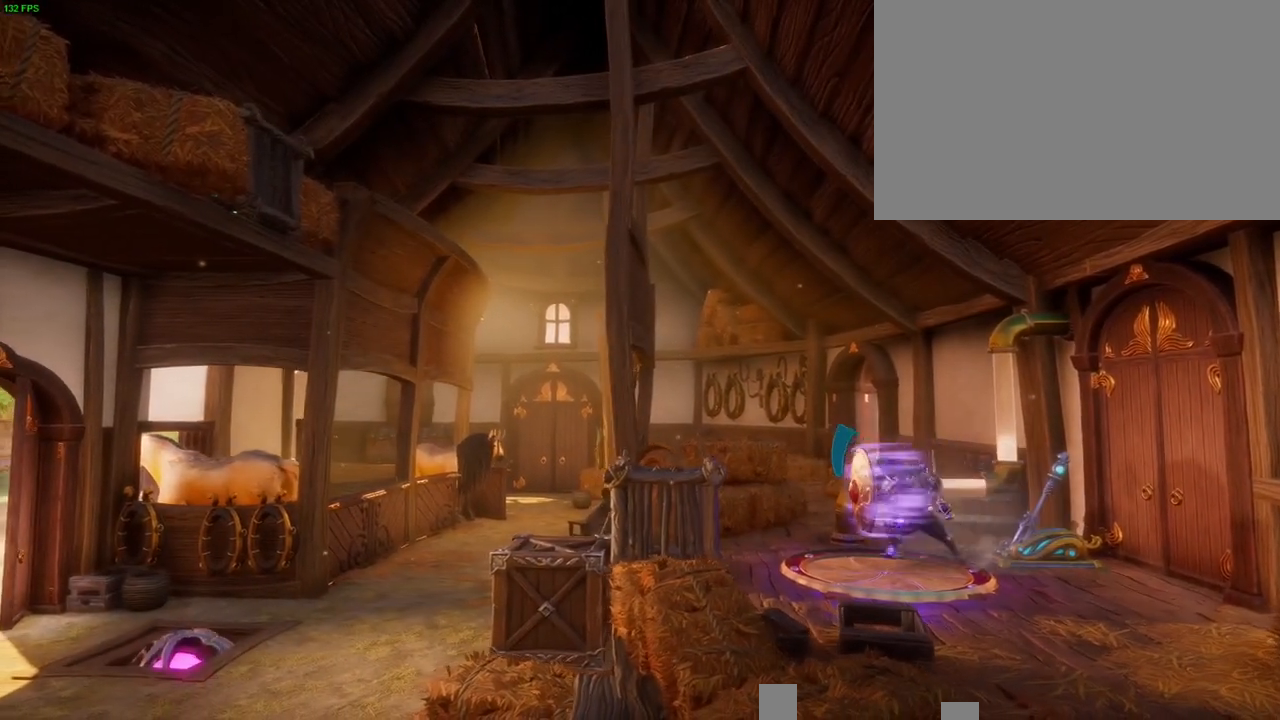
{"dt_ms": 500, "buttons": [], "left_stick": "left", "right_stick": "center", "button_events": [[433, "CROSS", "up"]]}
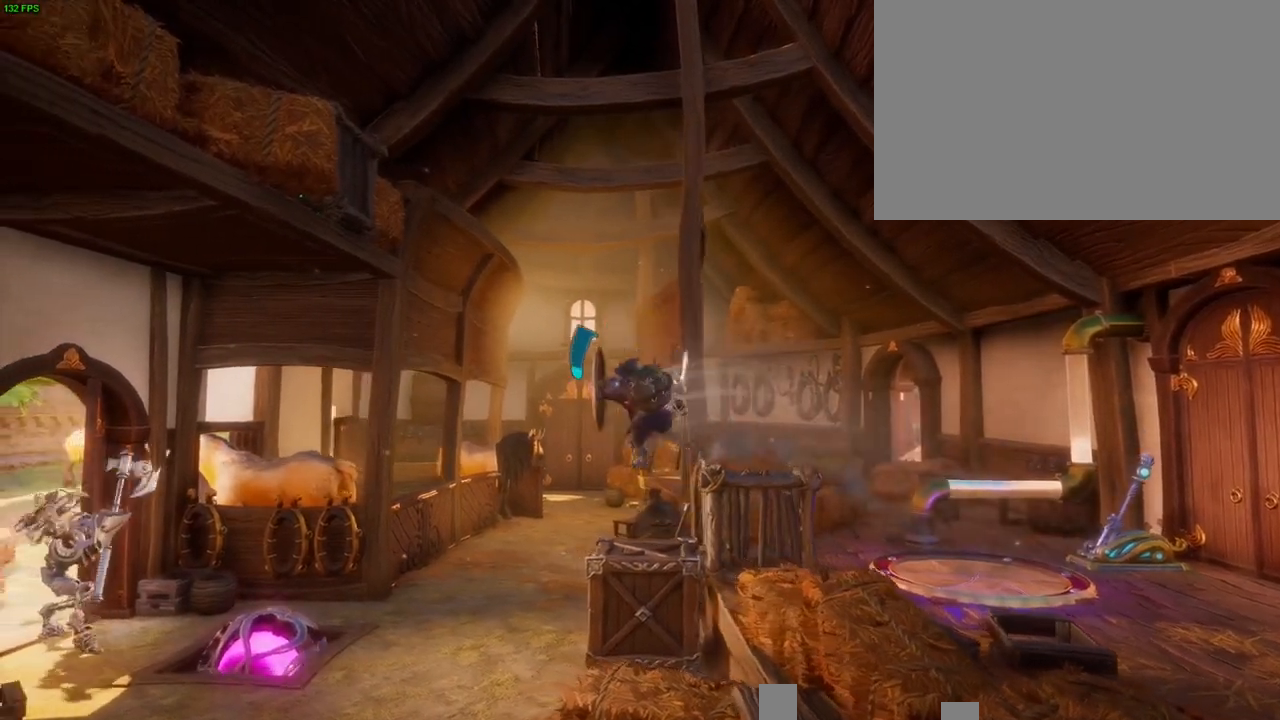
{"dt_ms": 500, "buttons": ["CROSS"], "left_stick": "left", "right_stick": "center", "button_events": [[233, "CROSS", "down"]]}
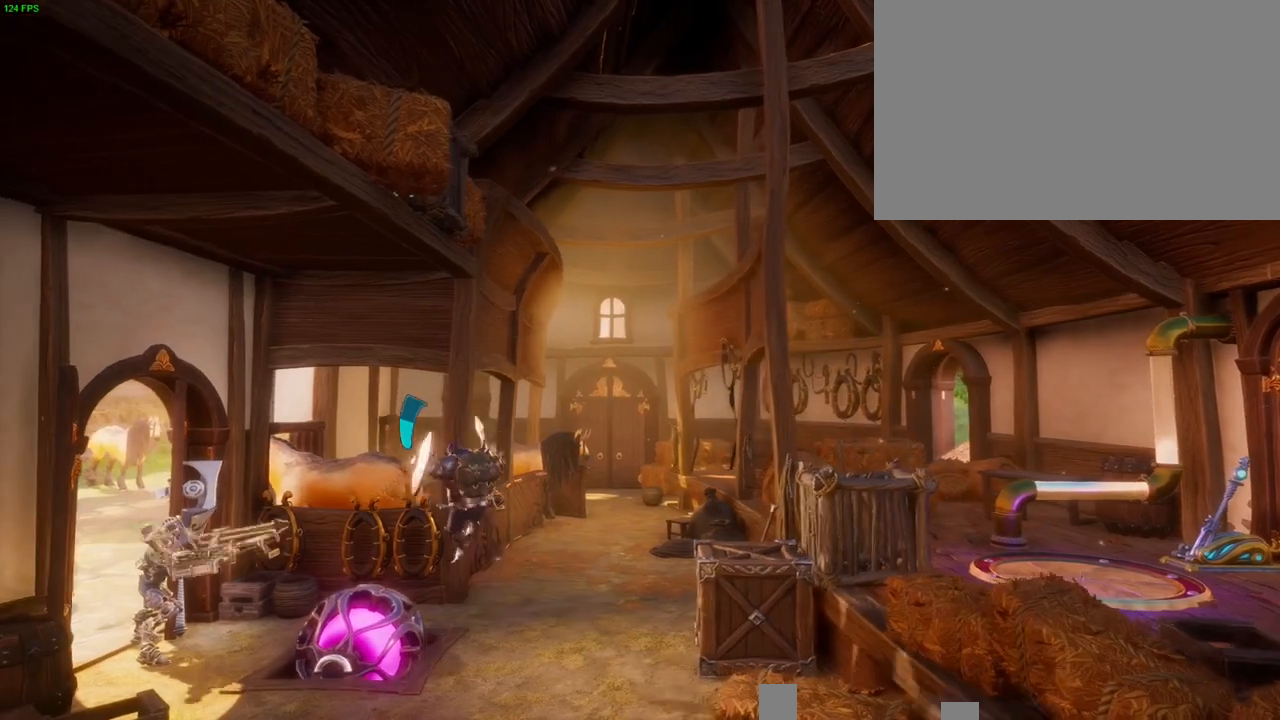
{"dt_ms": 500, "buttons": [], "left_stick": "left", "right_stick": "center", "button_events": [[383, "CROSS", "up"]]}
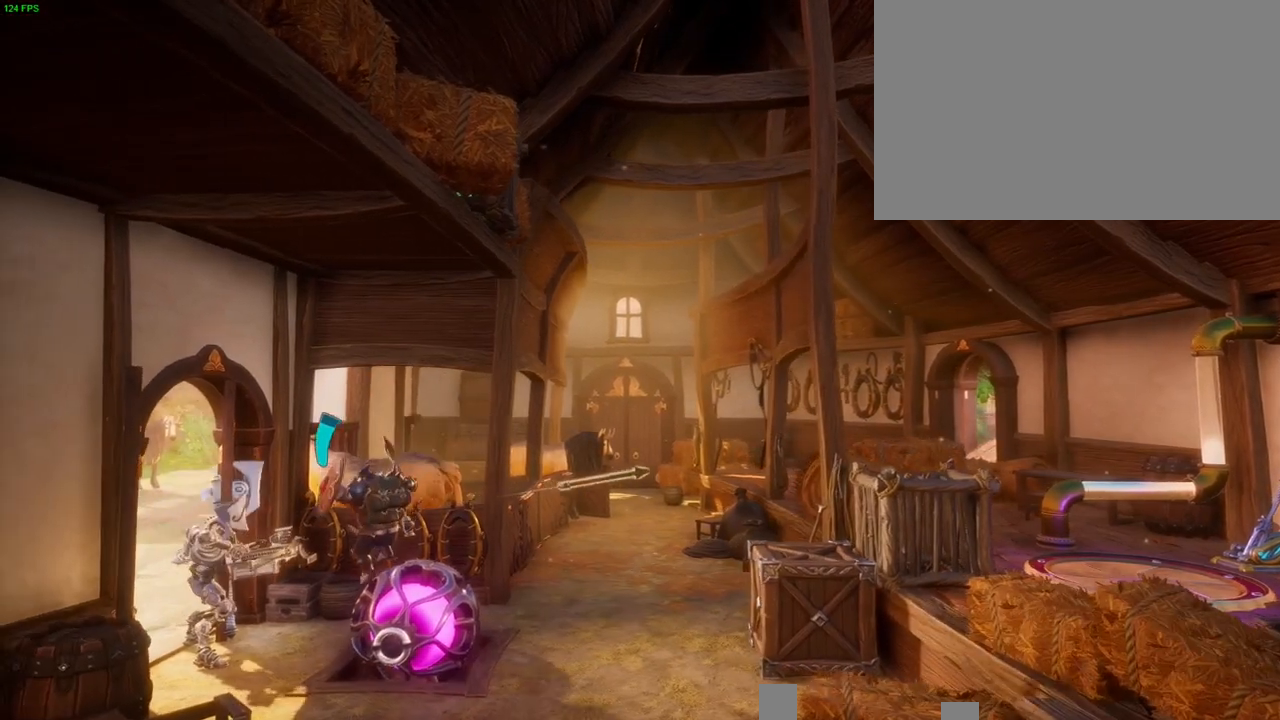
{"dt_ms": 500, "buttons": [], "left_stick": "up-right", "right_stick": "center", "button_events": [[200, "L1", "down"], [250, "L1", "up"], [417, "L1", "down"], [467, "L1", "up"]]}